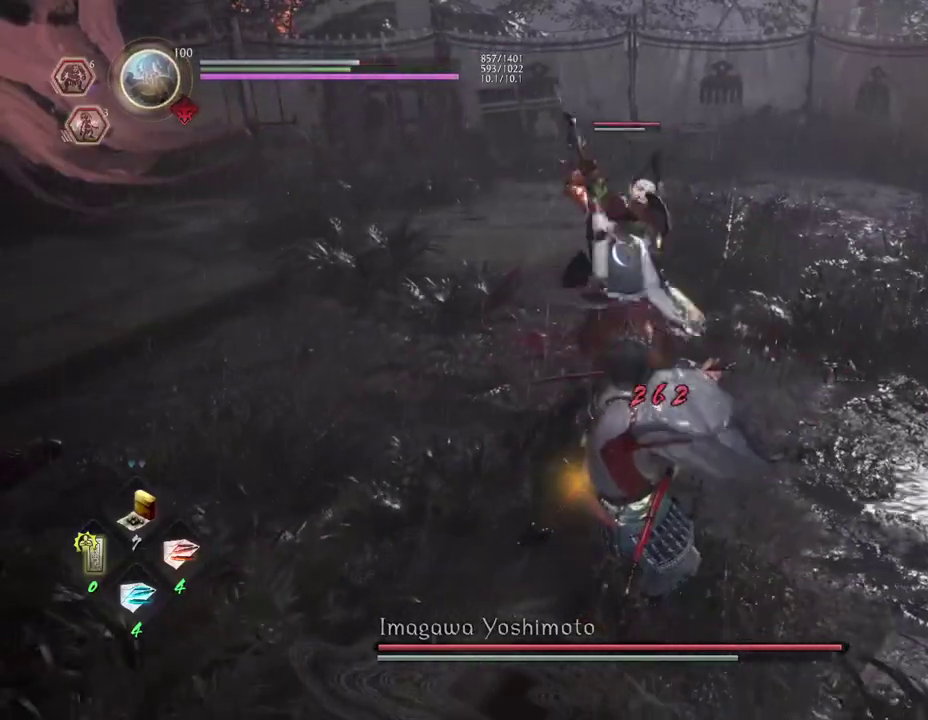
Gameplay with a controller (PlayStation layout); each line is a JSON object with the inputs held at the frame after it (dt_ms = milliseconds from this image to that frame). "events" lists button and stick changes between this image and that frame as [ms after this image, input, new state], when the widget could be followed in between.
{"dt_ms": 400, "buttons": ["L1"], "left_stick": "down-left", "right_stick": "center", "events": []}
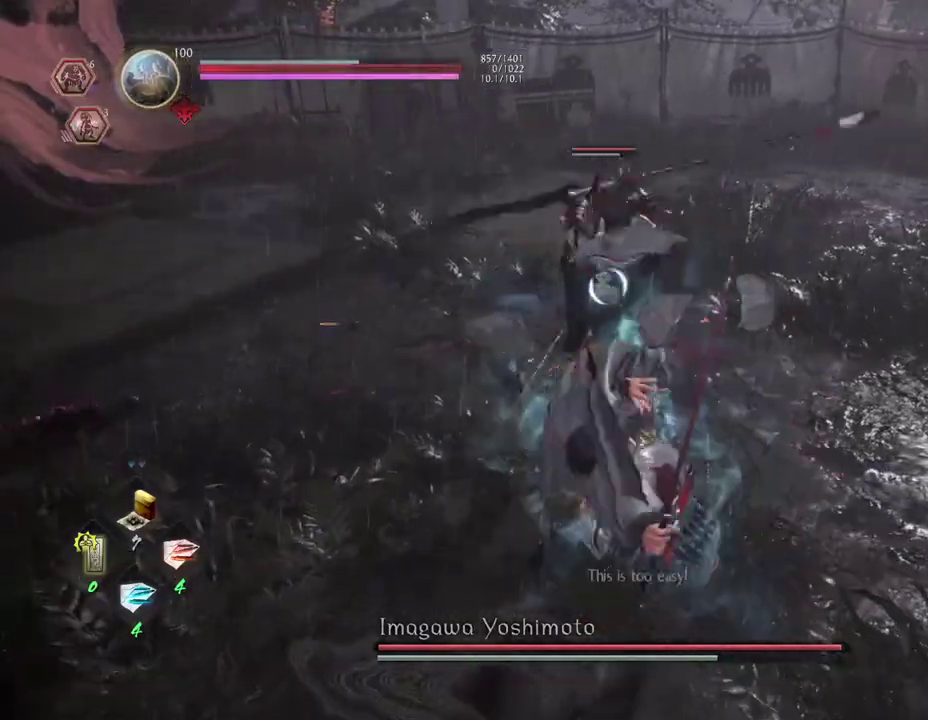
{"dt_ms": 600, "buttons": [], "left_stick": "down-left", "right_stick": "center", "events": [[350, "L1", "up"]]}
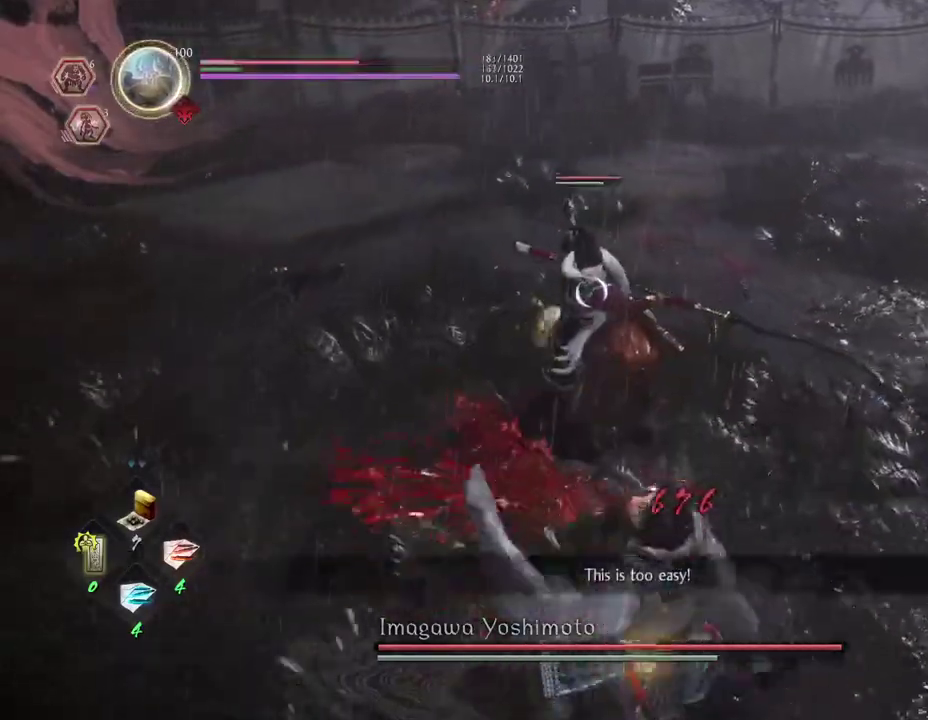
{"dt_ms": 600, "buttons": [], "left_stick": "down-left", "right_stick": "center", "events": [[133, "CROSS", "down"], [300, "CROSS", "up"]]}
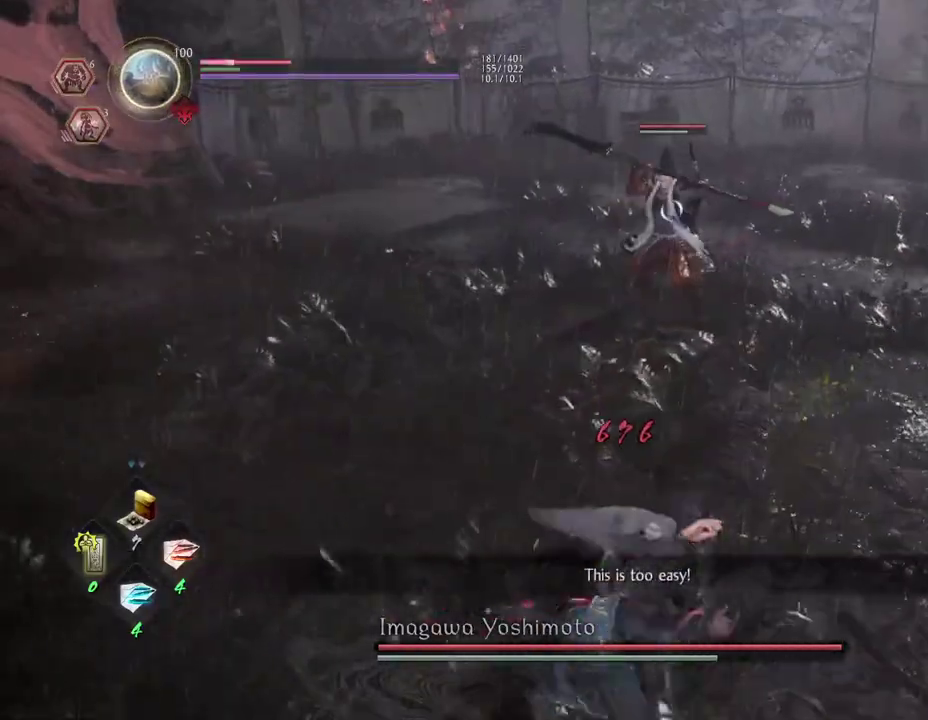
{"dt_ms": 600, "buttons": ["DPAD_UP", "DPAD_RIGHT"], "left_stick": "left", "right_stick": "center", "events": [[150, "left_stick", "left"], [333, "DPAD_RIGHT", "down"], [333, "DPAD_UP", "down"], [450, "DPAD_RIGHT", "up"], [450, "DPAD_UP", "up"], [550, "DPAD_RIGHT", "down"], [550, "DPAD_UP", "down"]]}
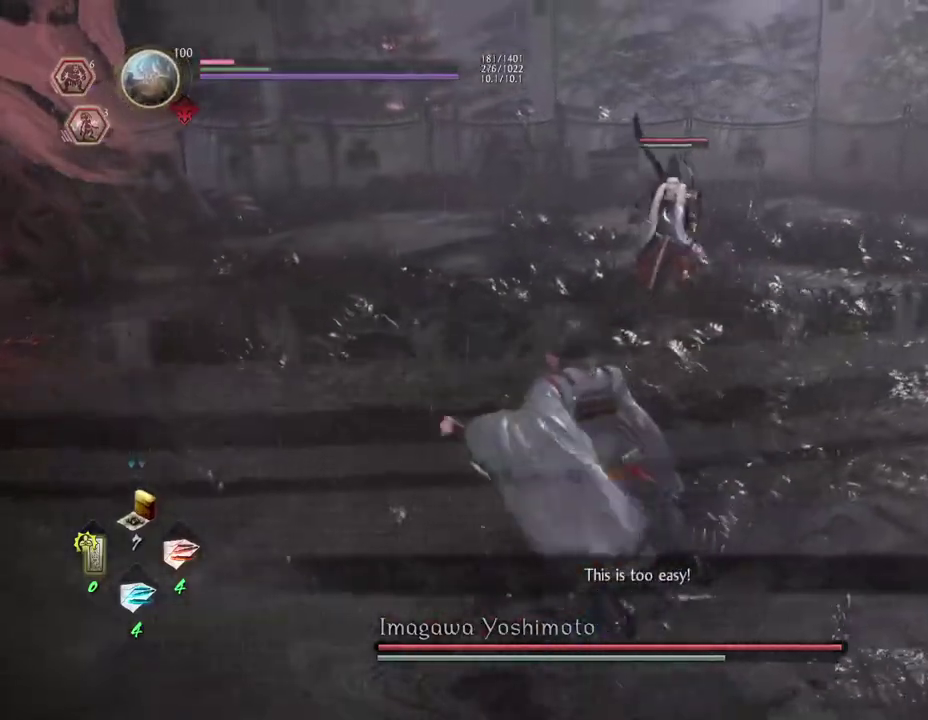
{"dt_ms": 300, "buttons": [], "left_stick": "left", "right_stick": "center", "events": [[67, "DPAD_RIGHT", "up"], [67, "DPAD_UP", "up"]]}
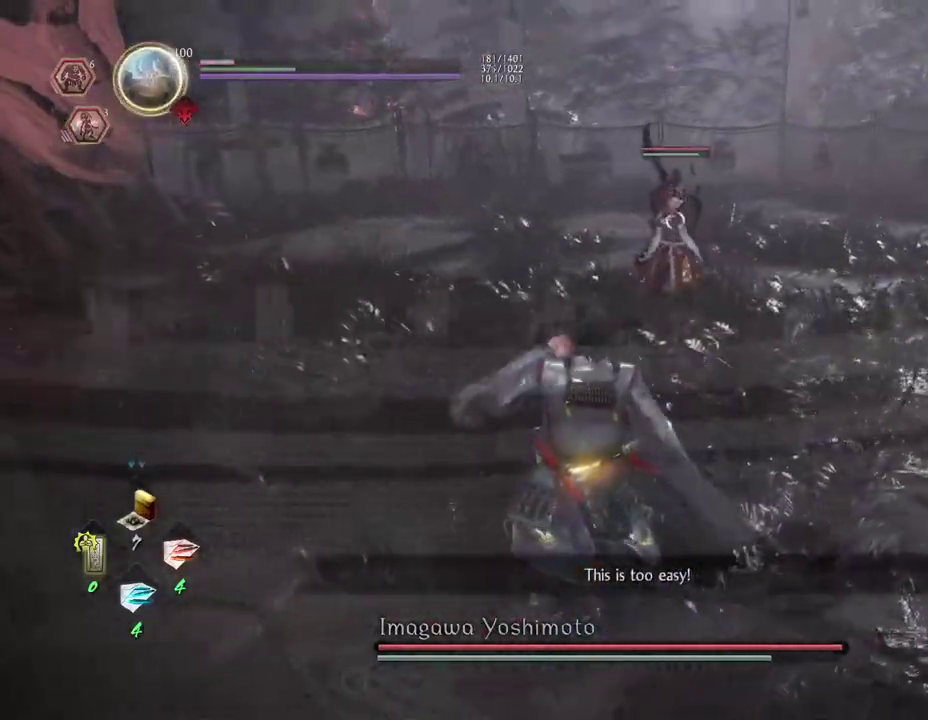
{"dt_ms": 400, "buttons": [], "left_stick": "center", "right_stick": "center", "events": [[67, "left_stick", "center"]]}
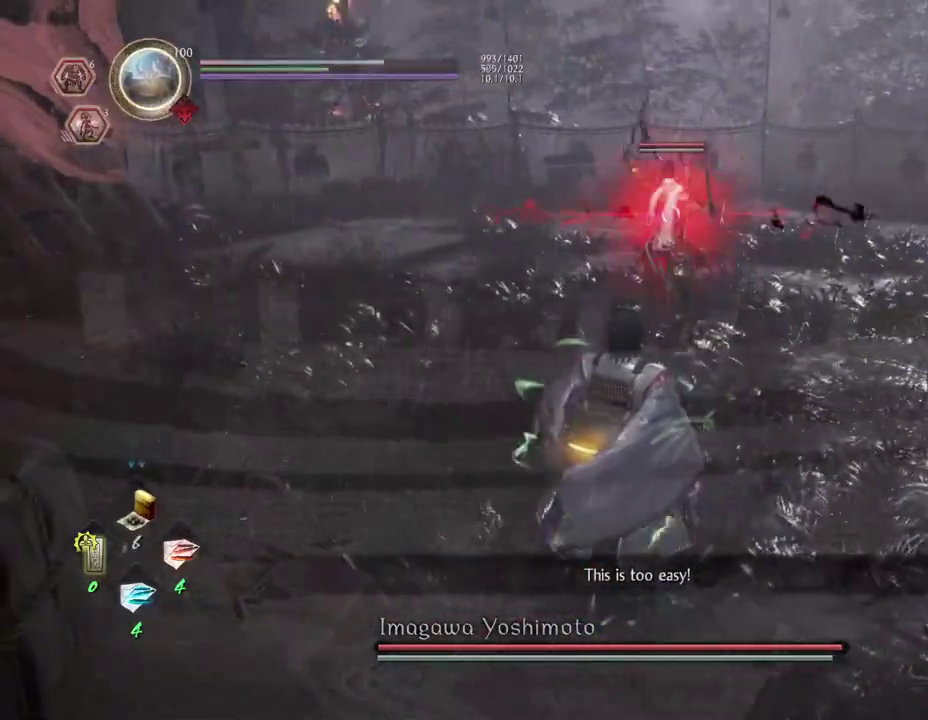
{"dt_ms": 600, "buttons": ["CROSS"], "left_stick": "left", "right_stick": "center", "events": [[50, "left_stick", "up-left"], [150, "left_stick", "up"], [350, "left_stick", "up-left"], [383, "CROSS", "down"], [450, "left_stick", "left"]]}
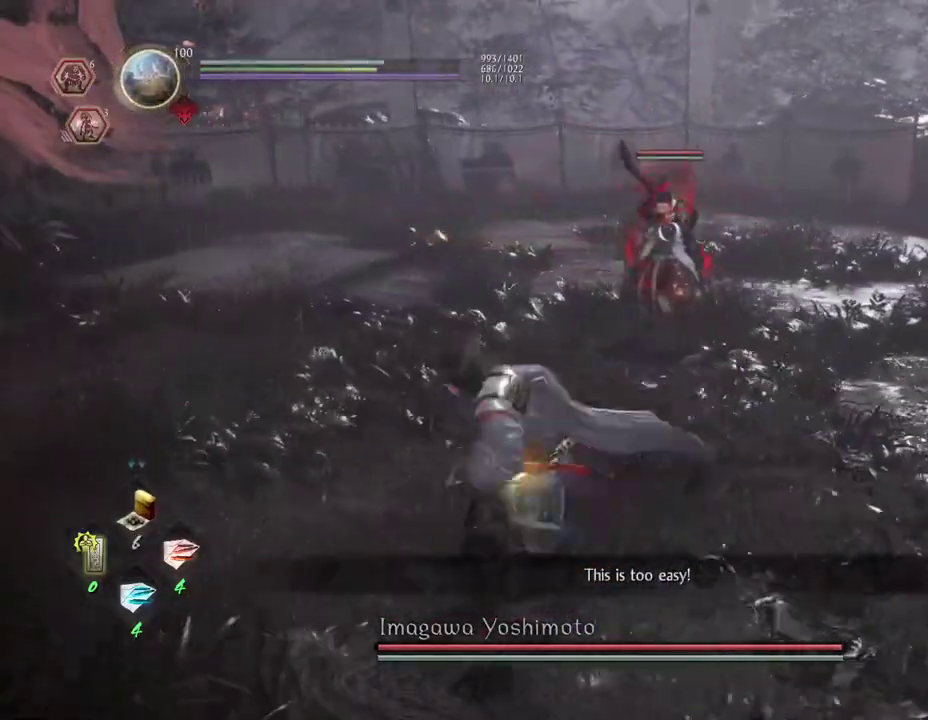
{"dt_ms": 700, "buttons": ["CROSS"], "left_stick": "left", "right_stick": "center", "events": [[433, "left_stick", "up-left"], [667, "left_stick", "left"]]}
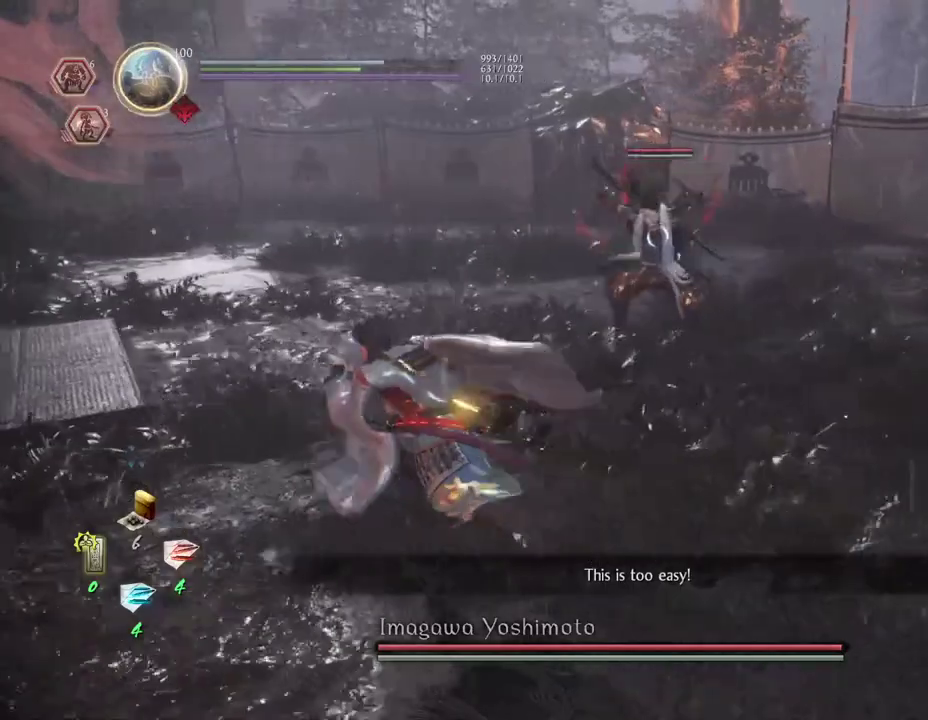
{"dt_ms": 300, "buttons": ["CROSS"], "left_stick": "left", "right_stick": "center", "events": []}
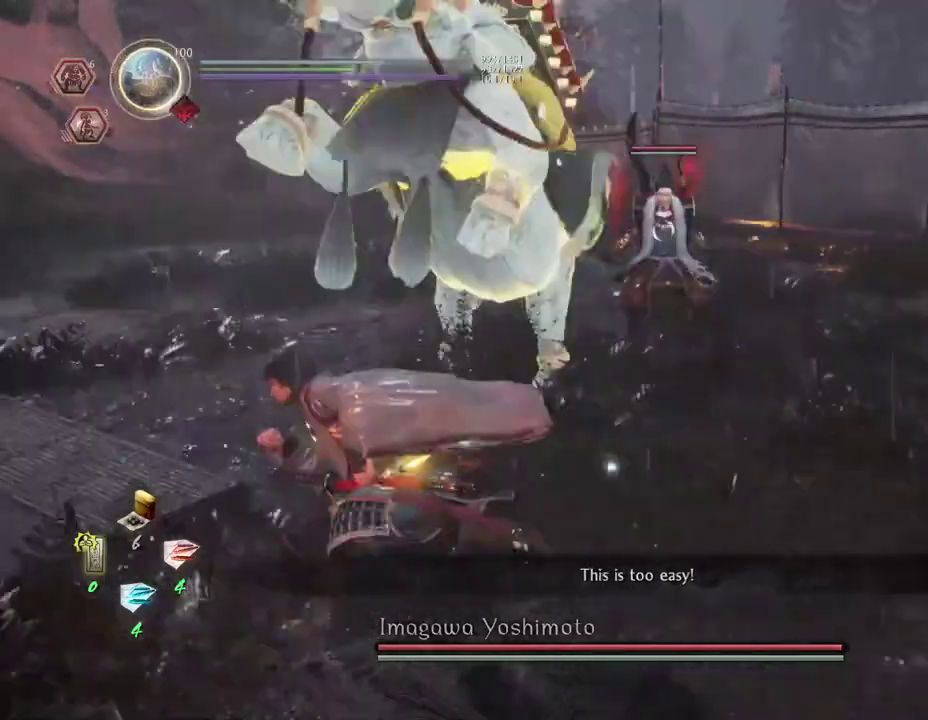
{"dt_ms": 700, "buttons": ["CROSS"], "left_stick": "left", "right_stick": "center", "events": []}
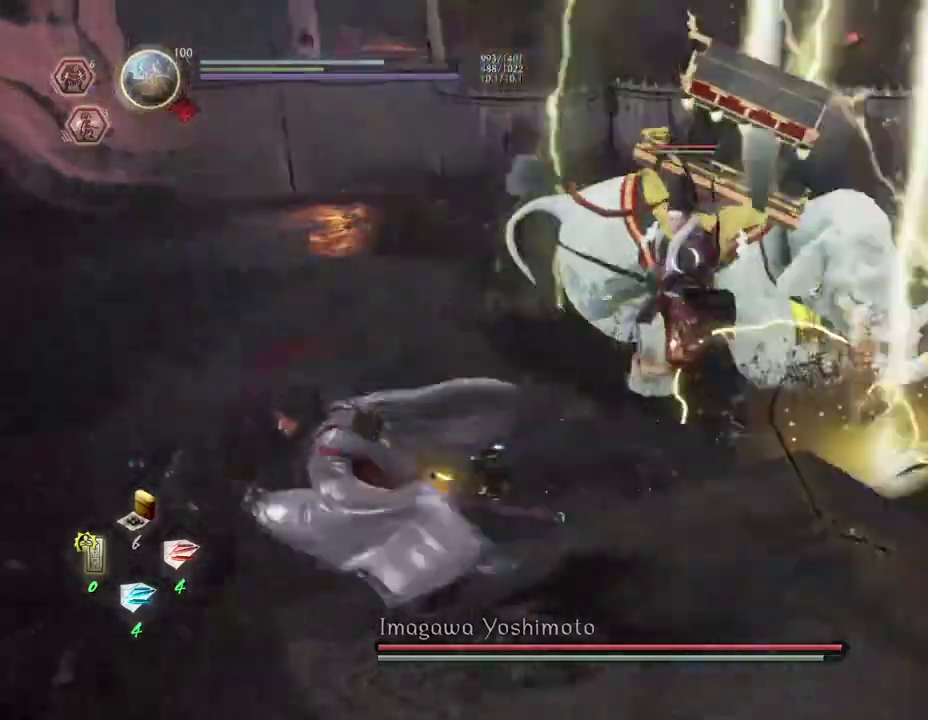
{"dt_ms": 300, "buttons": ["CROSS"], "left_stick": "left", "right_stick": "center", "events": []}
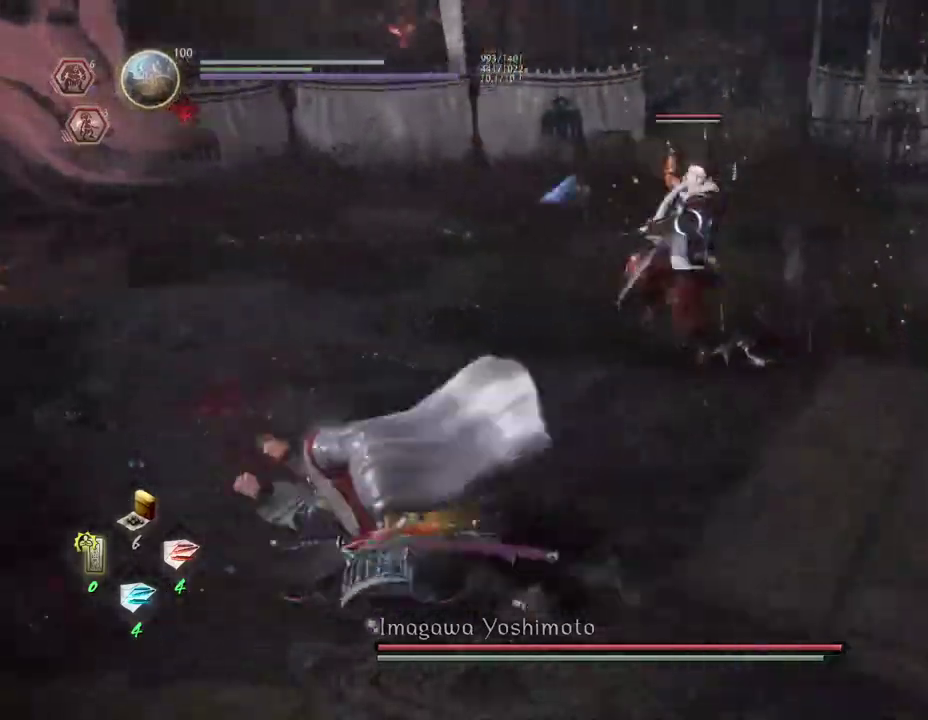
{"dt_ms": 400, "buttons": [], "left_stick": "left", "right_stick": "center", "events": [[133, "left_stick", "down-left"], [217, "CROSS", "up"], [217, "left_stick", "left"]]}
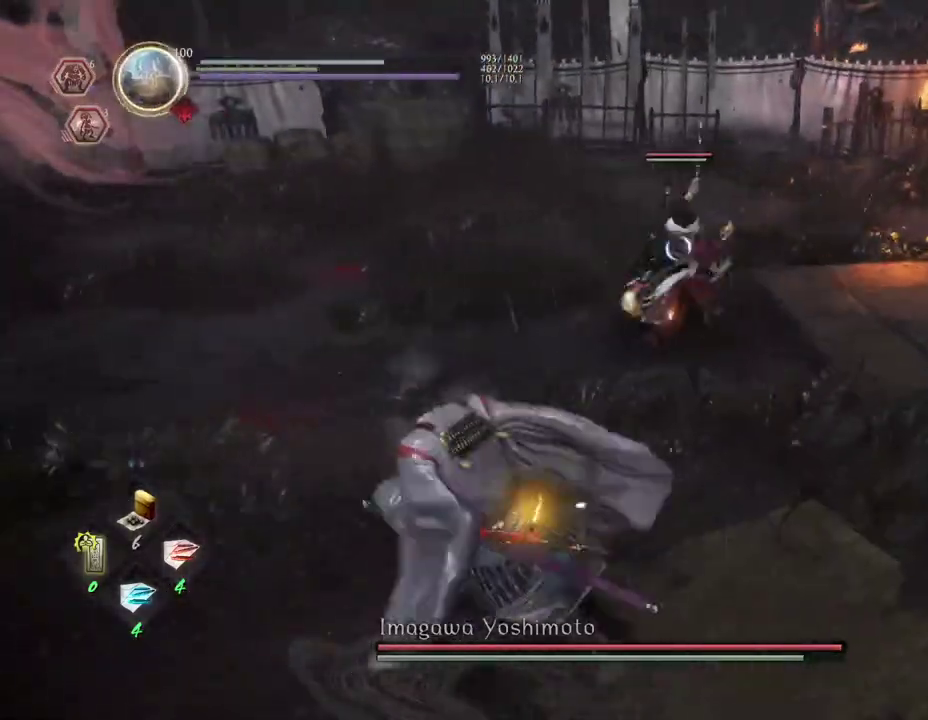
{"dt_ms": 600, "buttons": [], "left_stick": "down-left", "right_stick": "center", "events": [[483, "left_stick", "down-left"]]}
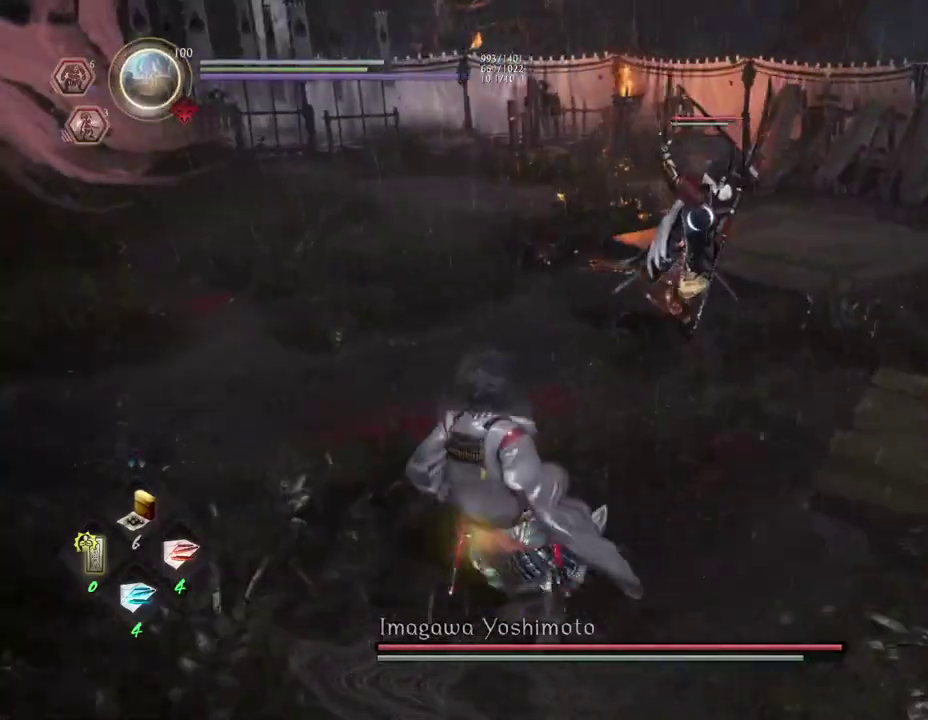
{"dt_ms": 700, "buttons": [], "left_stick": "up", "right_stick": "center", "events": [[150, "left_stick", "down"], [350, "left_stick", "left"], [567, "left_stick", "up-left"], [700, "left_stick", "up"]]}
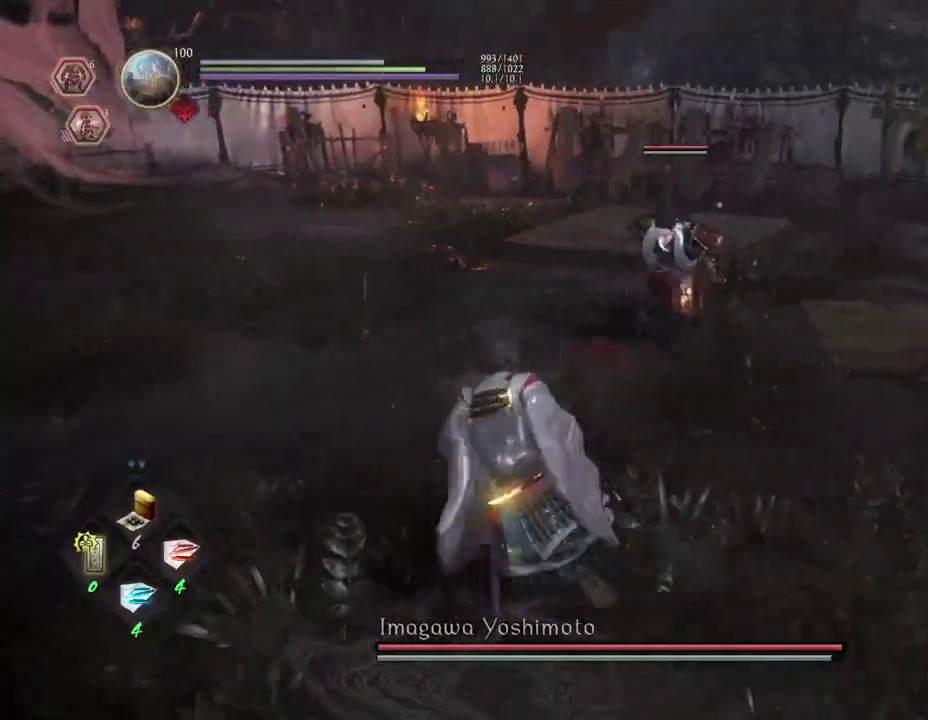
{"dt_ms": 300, "buttons": ["CROSS"], "left_stick": "left", "right_stick": "center", "events": [[217, "left_stick", "up-left"], [267, "CROSS", "down"], [300, "left_stick", "left"]]}
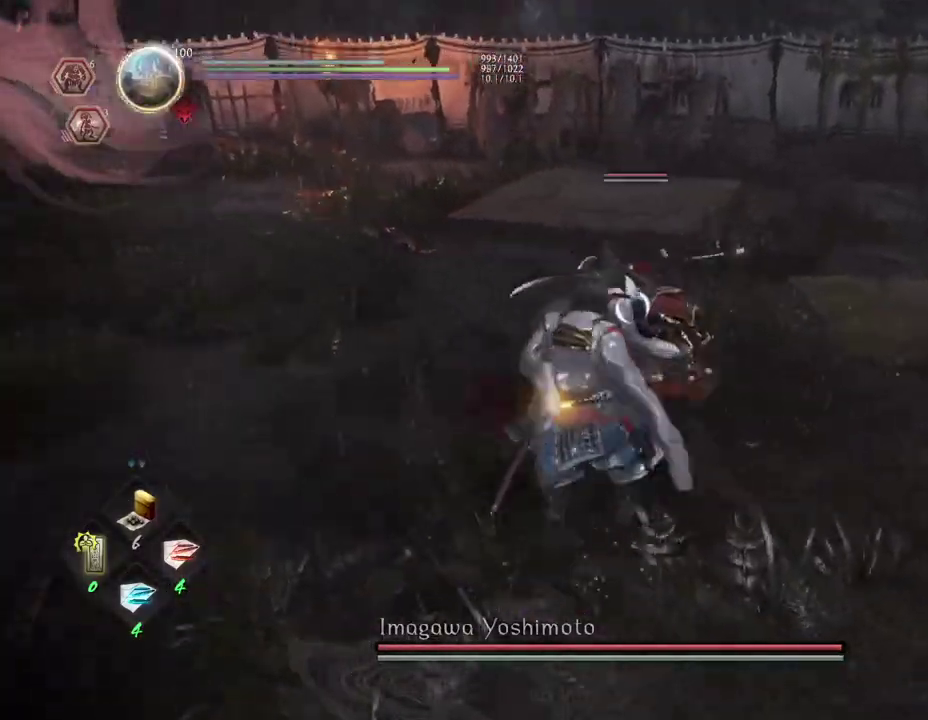
{"dt_ms": 500, "buttons": ["CROSS"], "left_stick": "down-left", "right_stick": "center", "events": [[150, "left_stick", "down-left"]]}
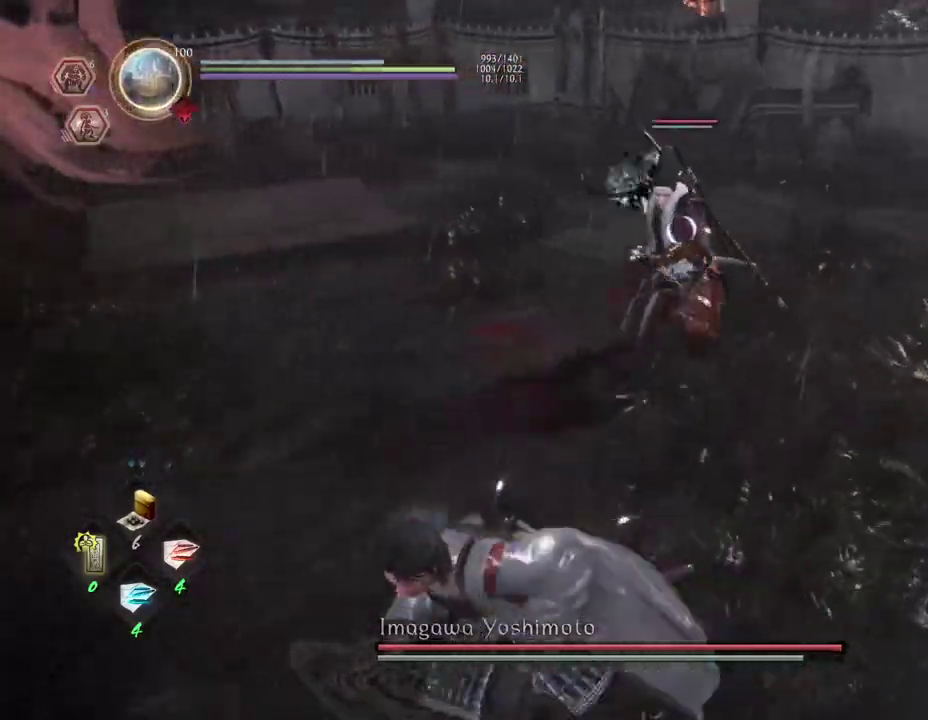
{"dt_ms": 700, "buttons": [], "left_stick": "up-left", "right_stick": "center", "events": [[317, "left_stick", "left"], [467, "CROSS", "up"], [500, "left_stick", "up-left"]]}
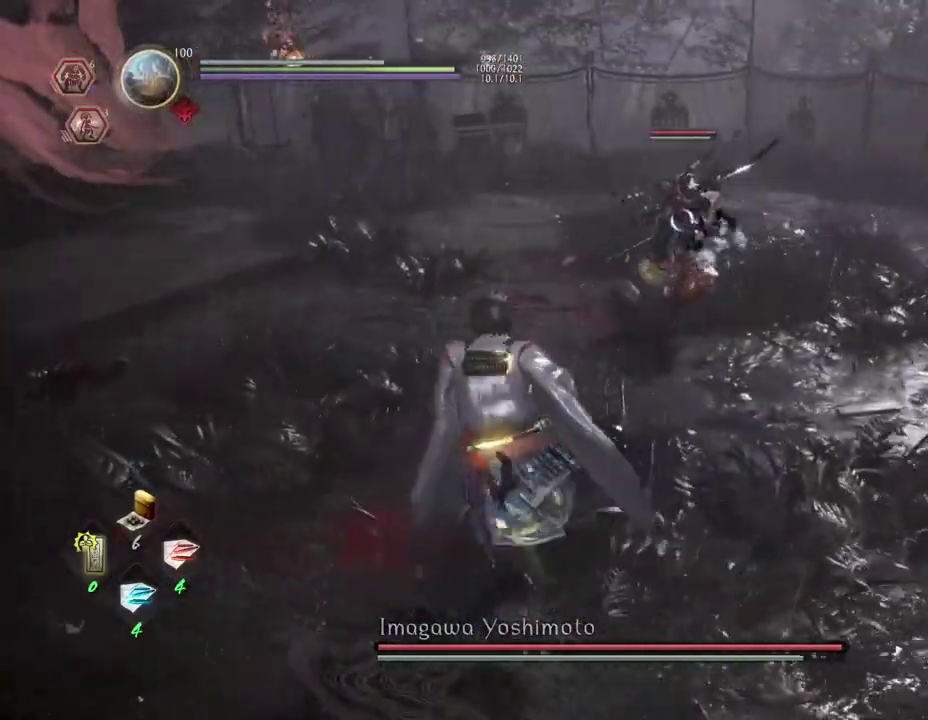
{"dt_ms": 300, "buttons": [], "left_stick": "up", "right_stick": "center", "events": [[33, "left_stick", "up"]]}
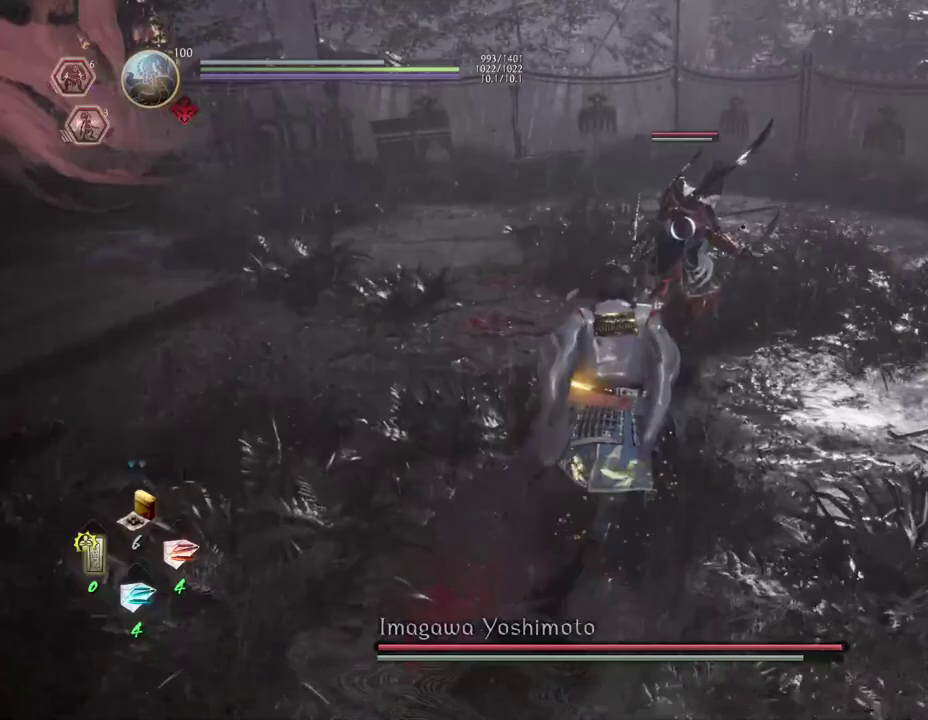
{"dt_ms": 300, "buttons": [], "left_stick": "up", "right_stick": "center", "events": [[67, "R1", "down"], [167, "TRIANGLE", "down"], [283, "R1", "up"], [283, "TRIANGLE", "up"]]}
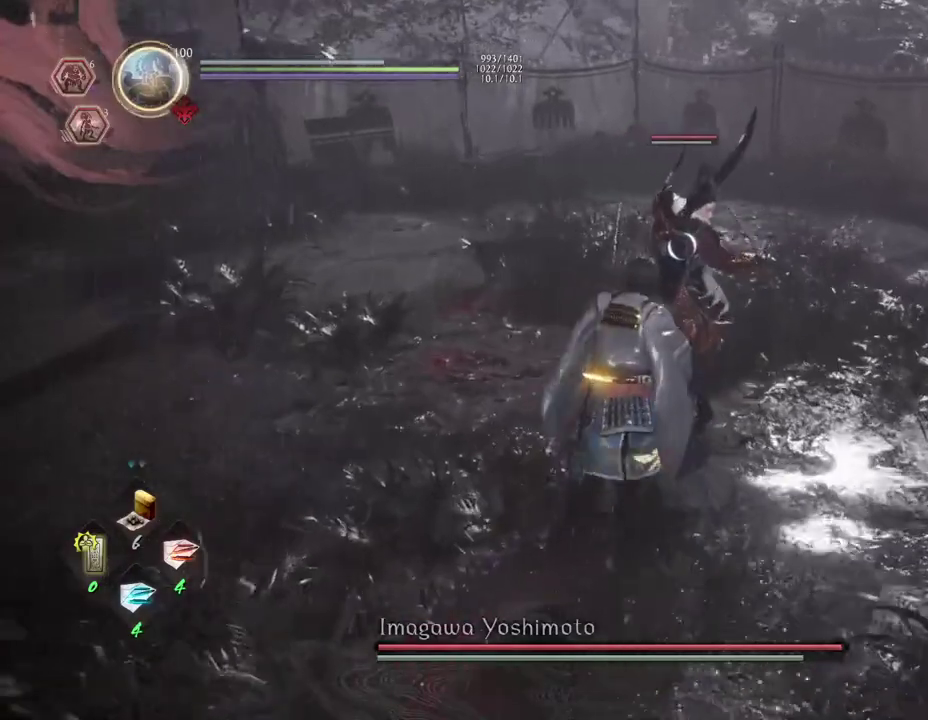
{"dt_ms": 600, "buttons": ["CROSS"], "left_stick": "left", "right_stick": "center", "events": [[150, "left_stick", "up-left"], [200, "left_stick", "left"], [333, "R1", "down"], [400, "CROSS", "down"], [500, "R1", "up"]]}
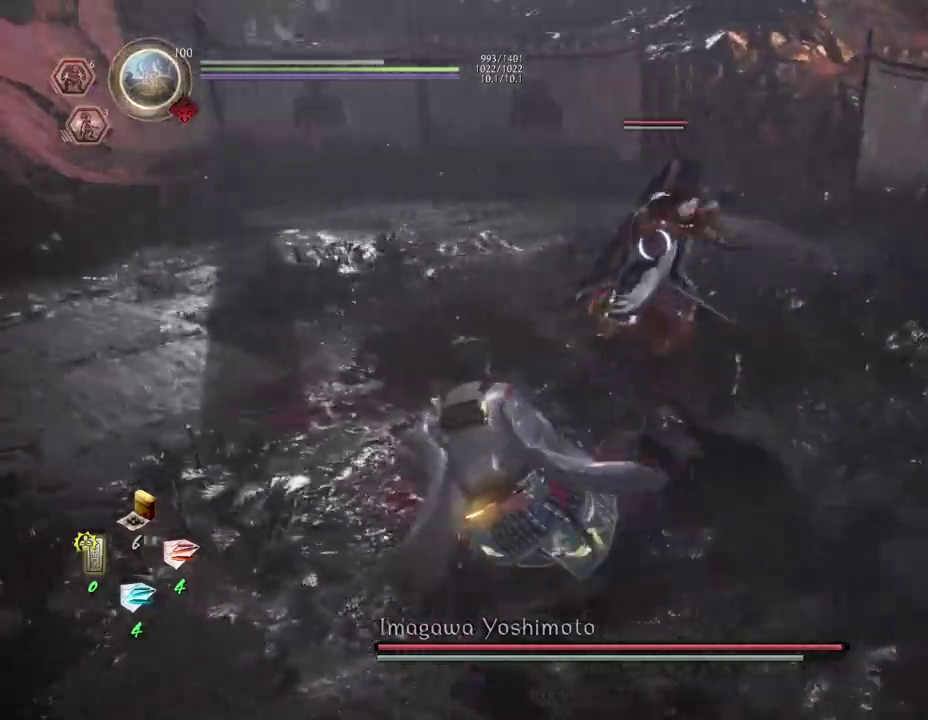
{"dt_ms": 600, "buttons": ["CROSS"], "left_stick": "down-left", "right_stick": "center", "events": [[483, "left_stick", "down-left"]]}
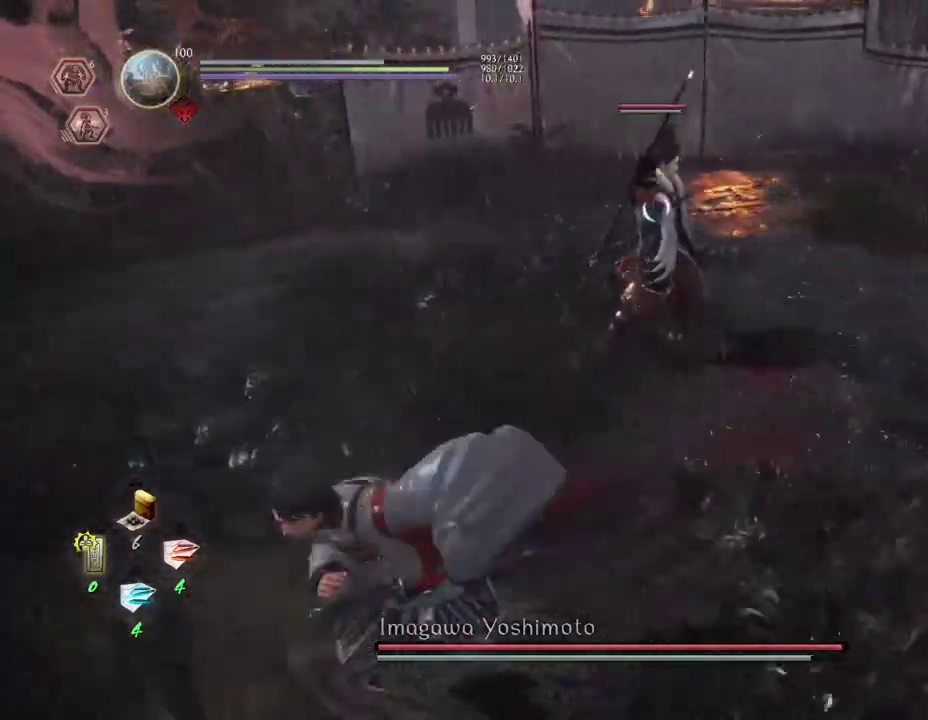
{"dt_ms": 500, "buttons": [], "left_stick": "right", "right_stick": "center", "events": [[33, "left_stick", "down"], [100, "CROSS", "up"], [317, "left_stick", "down-right"], [367, "left_stick", "right"]]}
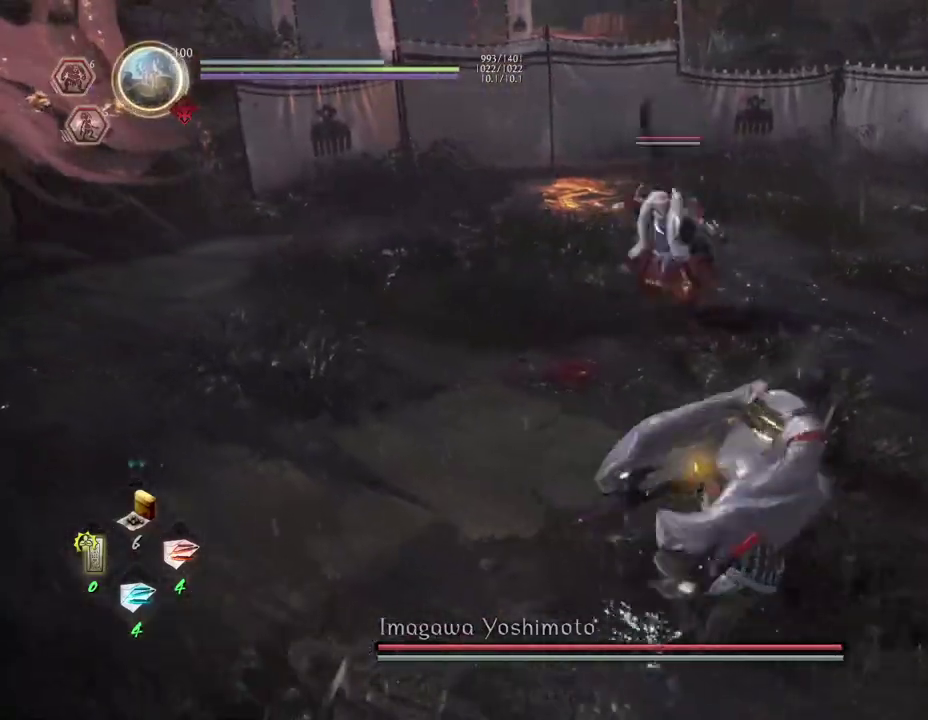
{"dt_ms": 500, "buttons": ["CROSS"], "left_stick": "right", "right_stick": "center", "events": [[83, "CROSS", "down"]]}
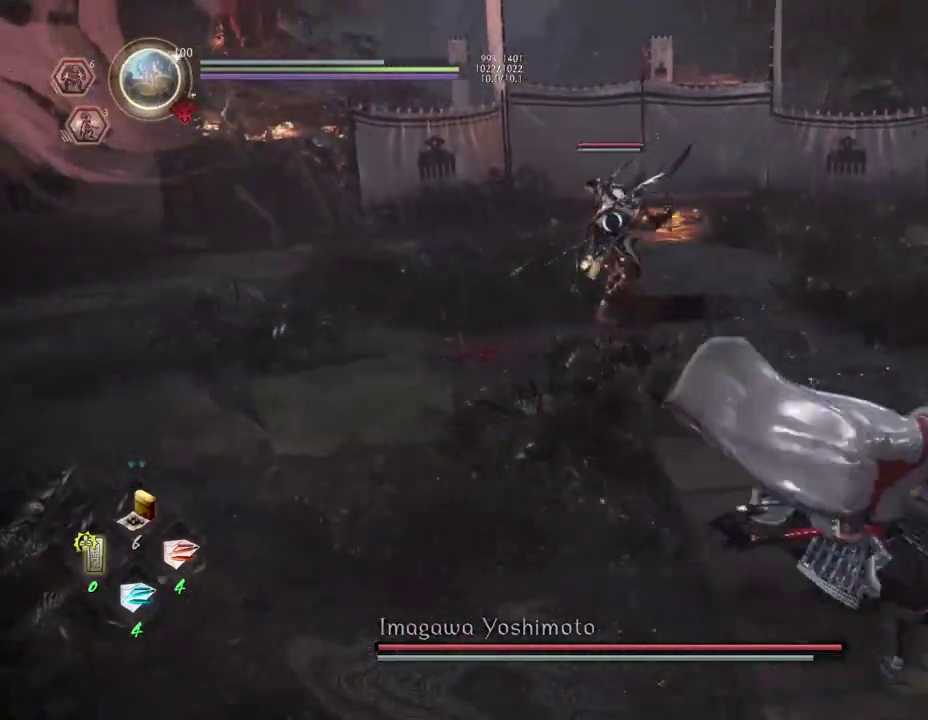
{"dt_ms": 400, "buttons": ["CROSS"], "left_stick": "right", "right_stick": "center", "events": []}
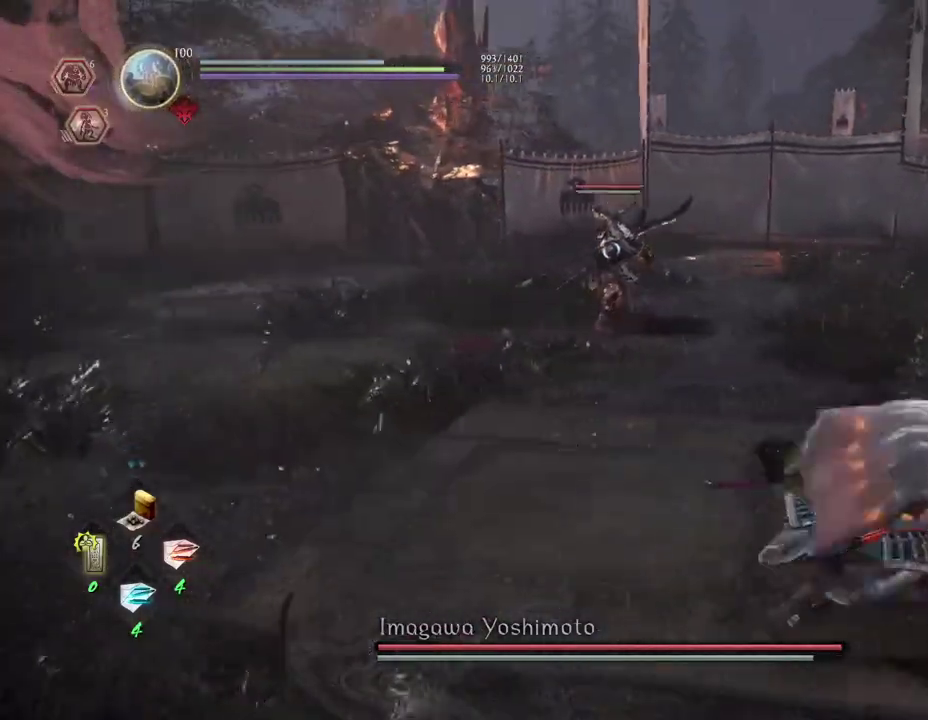
{"dt_ms": 600, "buttons": ["CROSS"], "left_stick": "right", "right_stick": "center", "events": []}
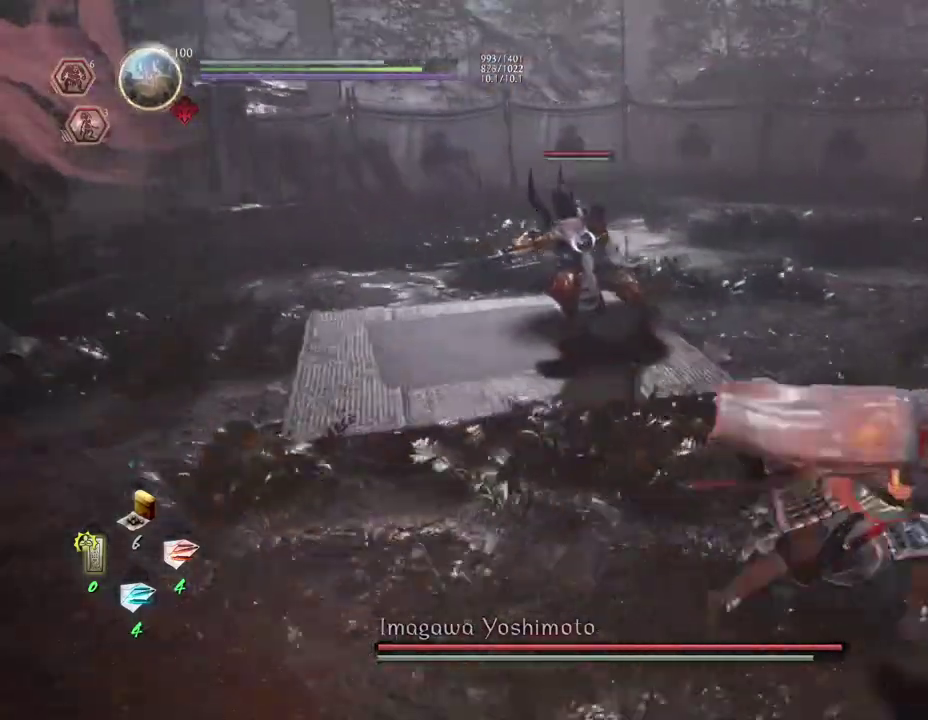
{"dt_ms": 600, "buttons": [], "left_stick": "right", "right_stick": "center", "events": [[433, "CROSS", "up"]]}
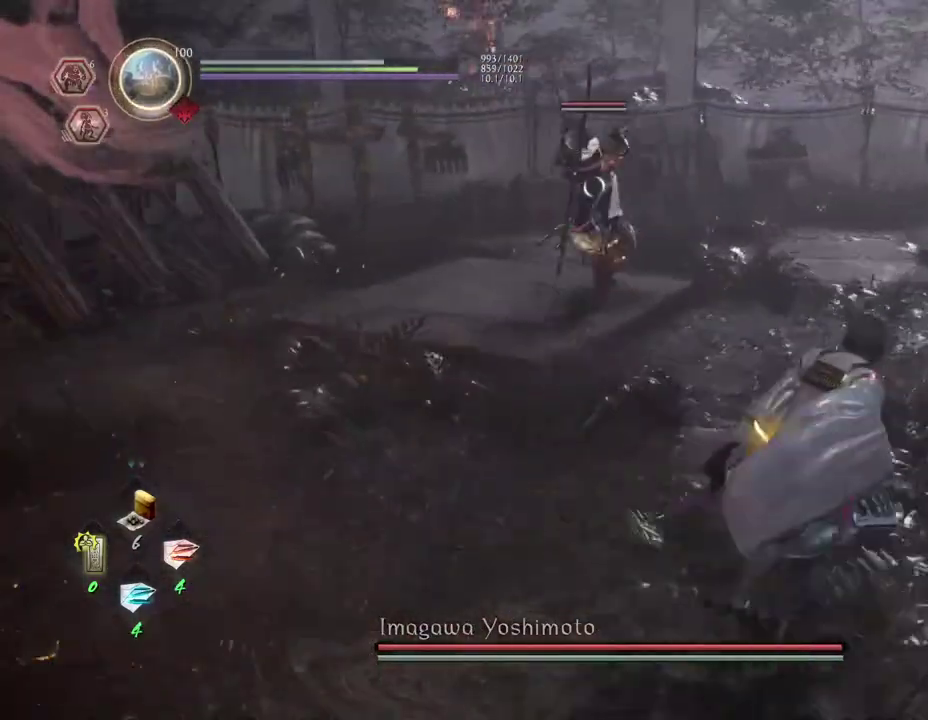
{"dt_ms": 400, "buttons": ["TRIANGLE", "R1"], "left_stick": "up-left", "right_stick": "center", "events": [[200, "left_stick", "up-right"], [267, "left_stick", "up"], [350, "R1", "down"], [350, "left_stick", "up-left"], [400, "TRIANGLE", "down"]]}
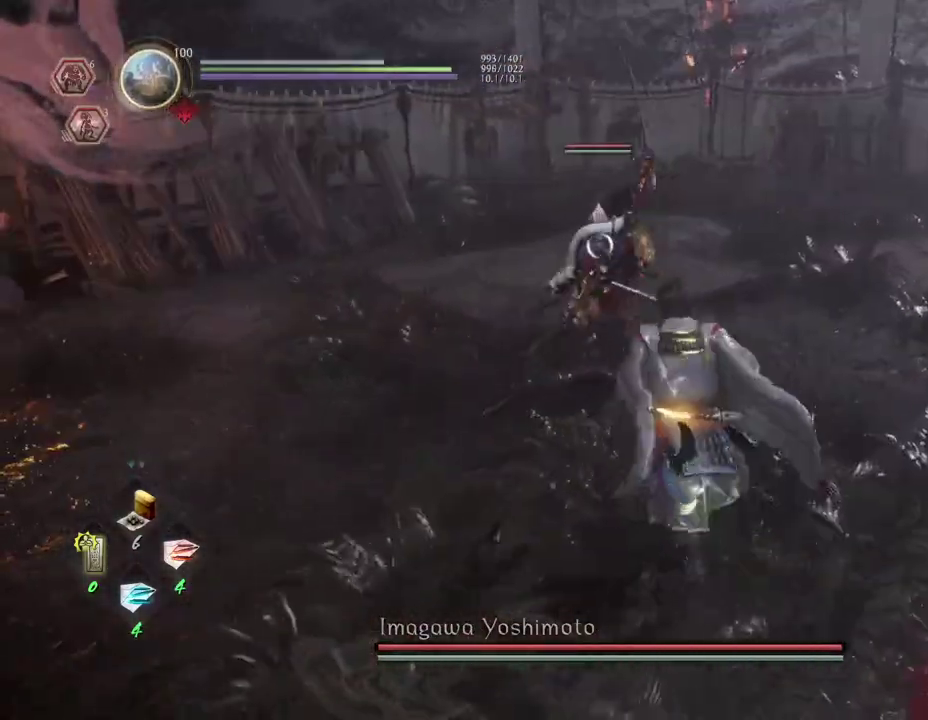
{"dt_ms": 300, "buttons": [], "left_stick": "up", "right_stick": "center", "events": [[133, "R1", "up"], [133, "TRIANGLE", "up"], [150, "left_stick", "up"]]}
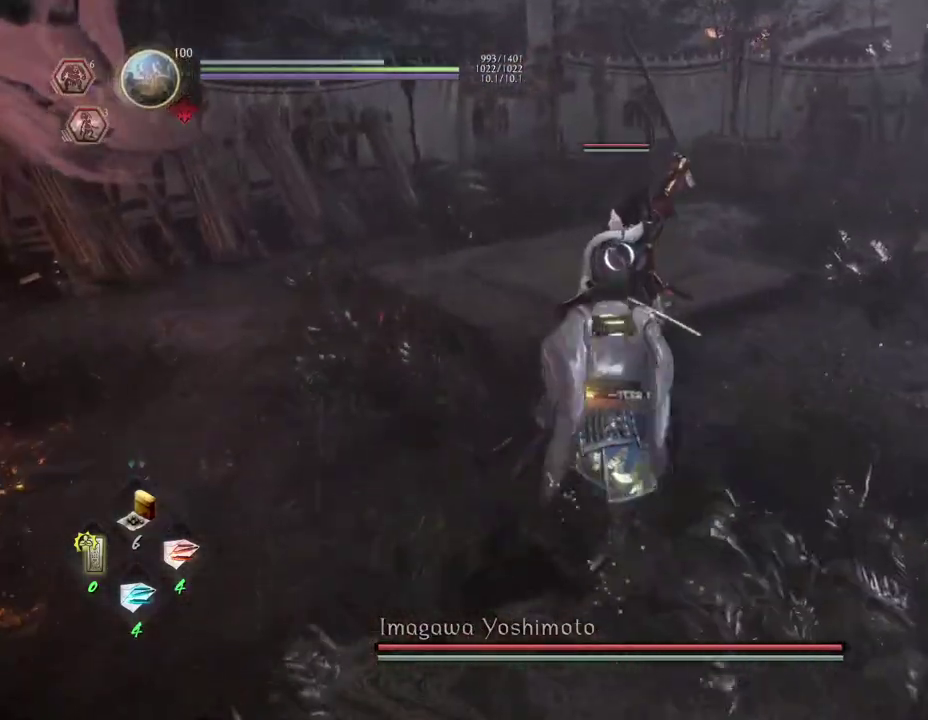
{"dt_ms": 600, "buttons": [], "left_stick": "center", "right_stick": "center", "events": [[33, "left_stick", "up-left"], [83, "SQUARE", "down"], [117, "left_stick", "center"], [167, "SQUARE", "up"], [533, "TRIANGLE", "down"], [600, "TRIANGLE", "up"]]}
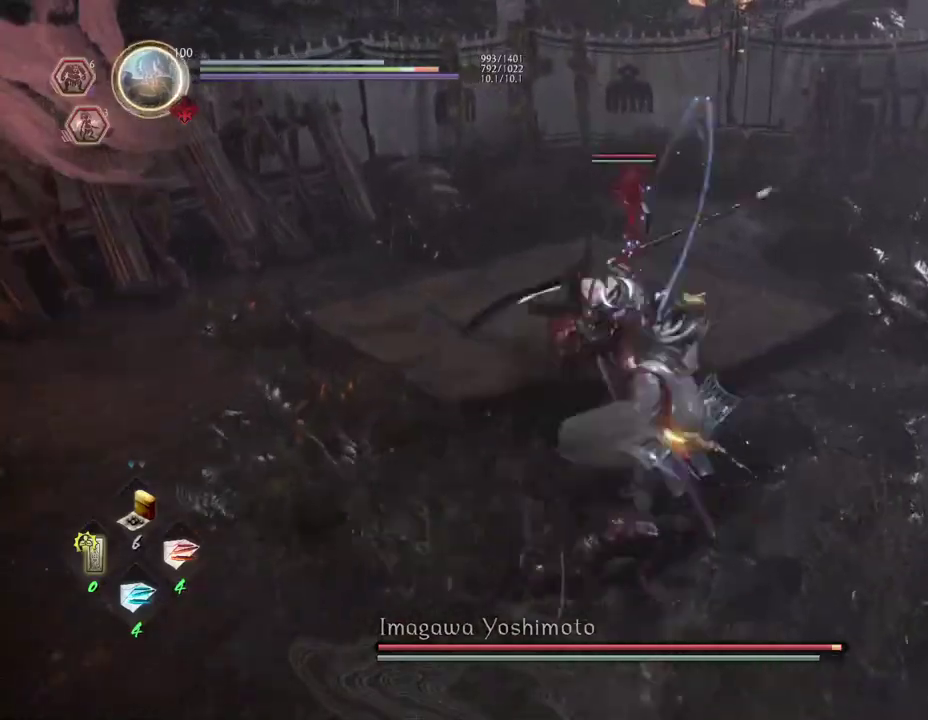
{"dt_ms": 600, "buttons": [], "left_stick": "center", "right_stick": "center", "events": [[100, "TRIANGLE", "down"], [150, "TRIANGLE", "up"], [250, "TRIANGLE", "down"], [300, "TRIANGLE", "up"]]}